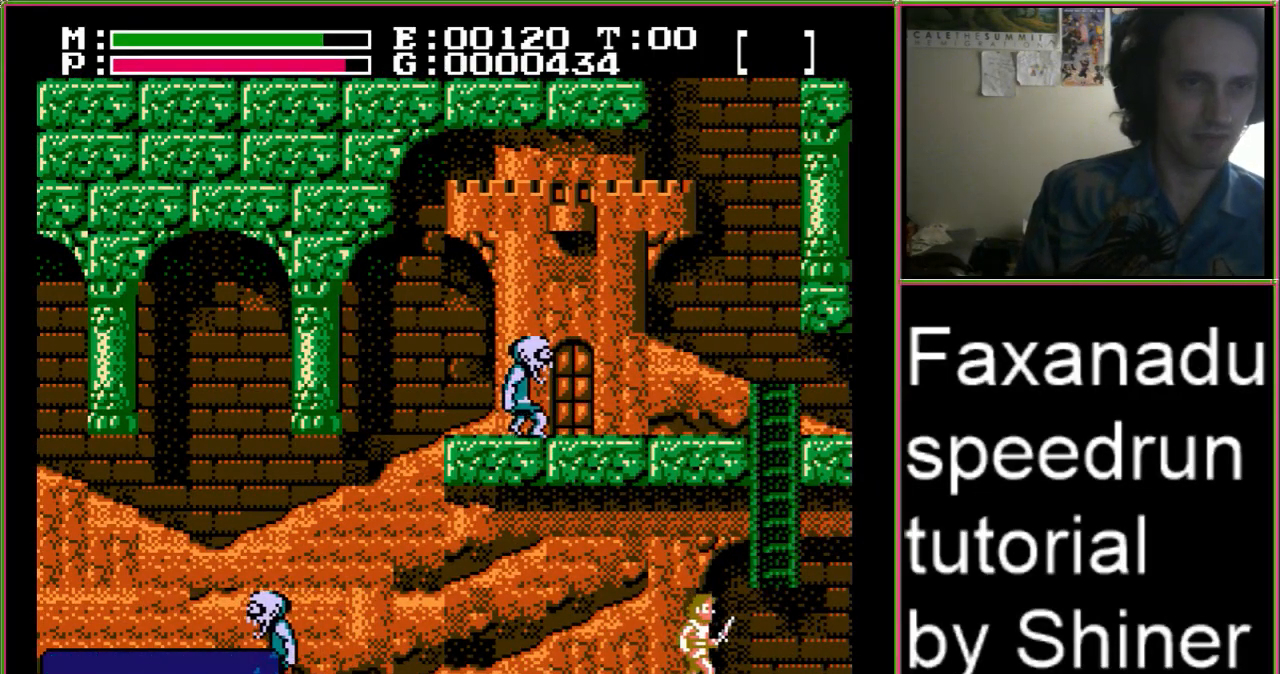
Gameplay with a controller (Nintendo layout); each line is a JSON object with the inputs held at the frame after it (dt_ms = milliseconds from this image to that frame). "events" lists button and stick changes between this image and that frame as [ms after this image, input, new state], when the widget could be followed in between. Not read: L3 R3.
{"dt_ms": 500, "buttons": ["DPAD_RIGHT"], "events": []}
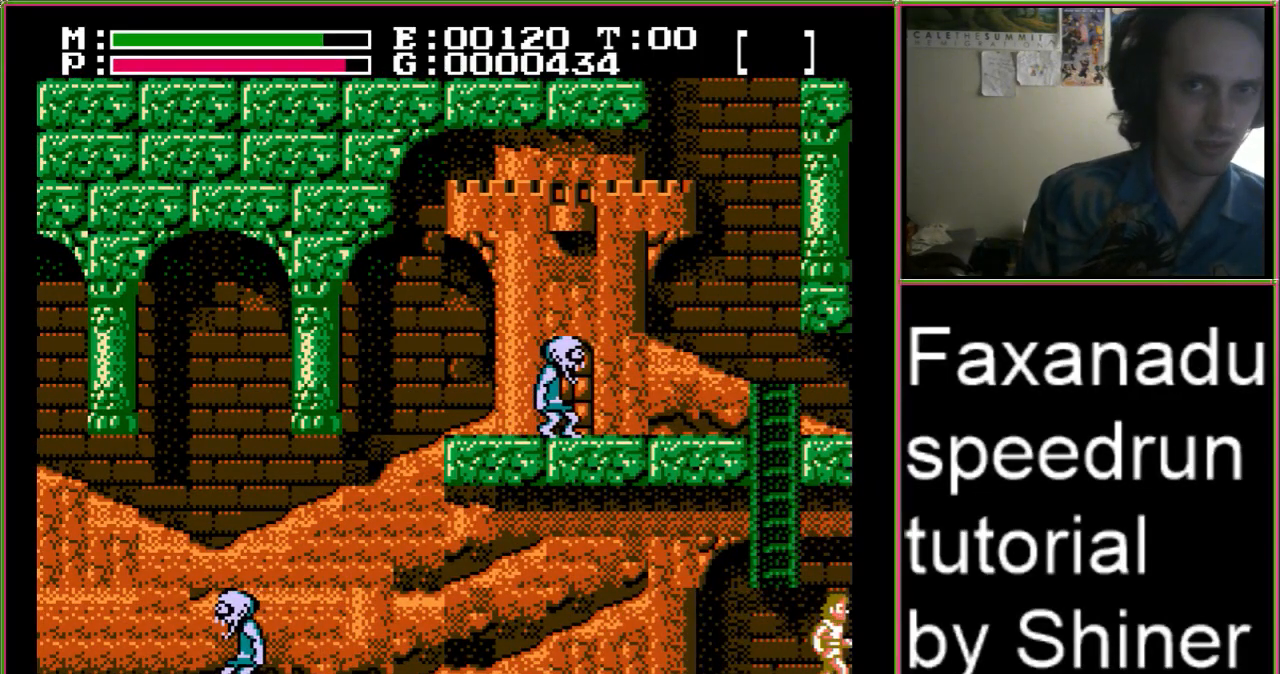
{"dt_ms": 500, "buttons": ["DPAD_RIGHT"], "events": []}
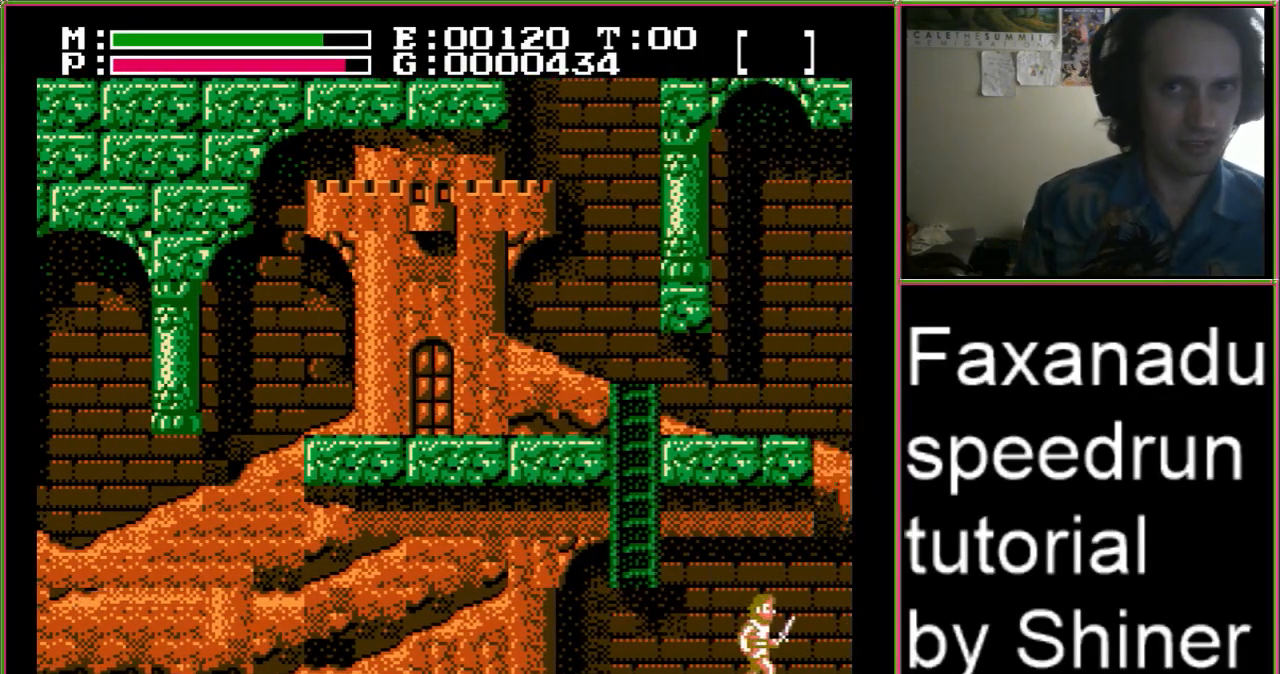
{"dt_ms": 500, "buttons": ["DPAD_RIGHT"], "events": []}
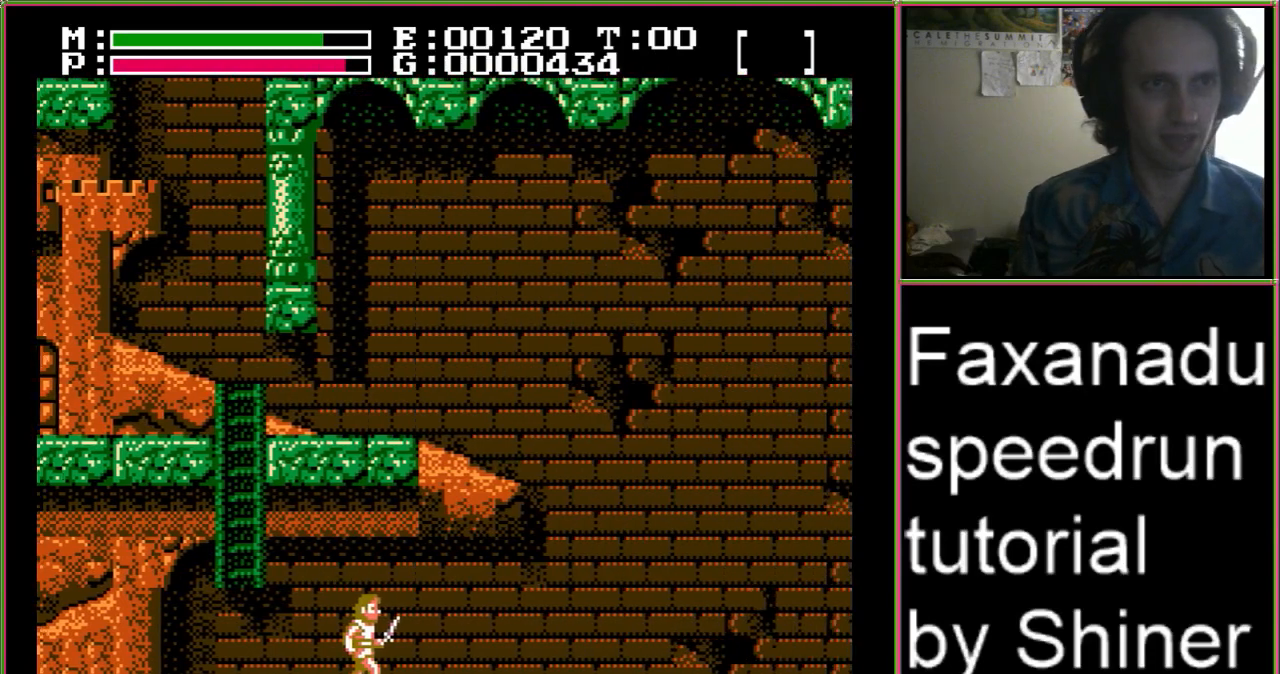
{"dt_ms": 500, "buttons": ["DPAD_RIGHT"], "events": []}
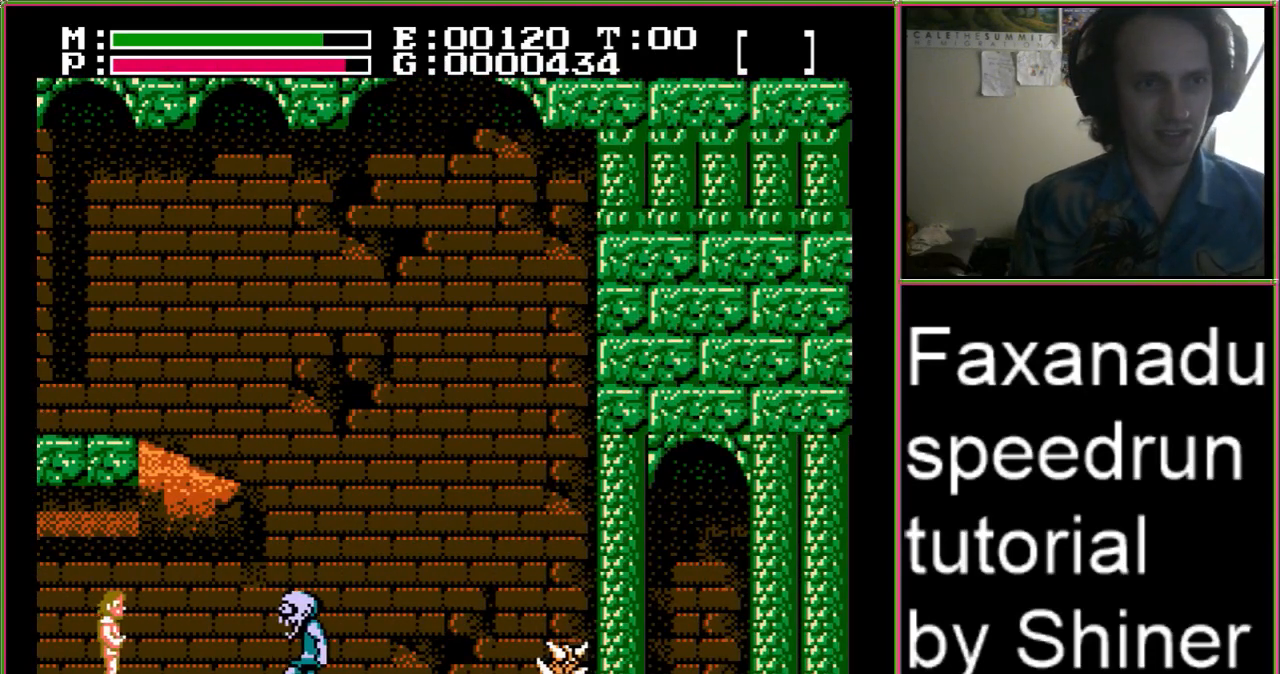
{"dt_ms": 500, "buttons": ["DPAD_RIGHT"], "events": [[300, "A", "down"], [500, "A", "up"]]}
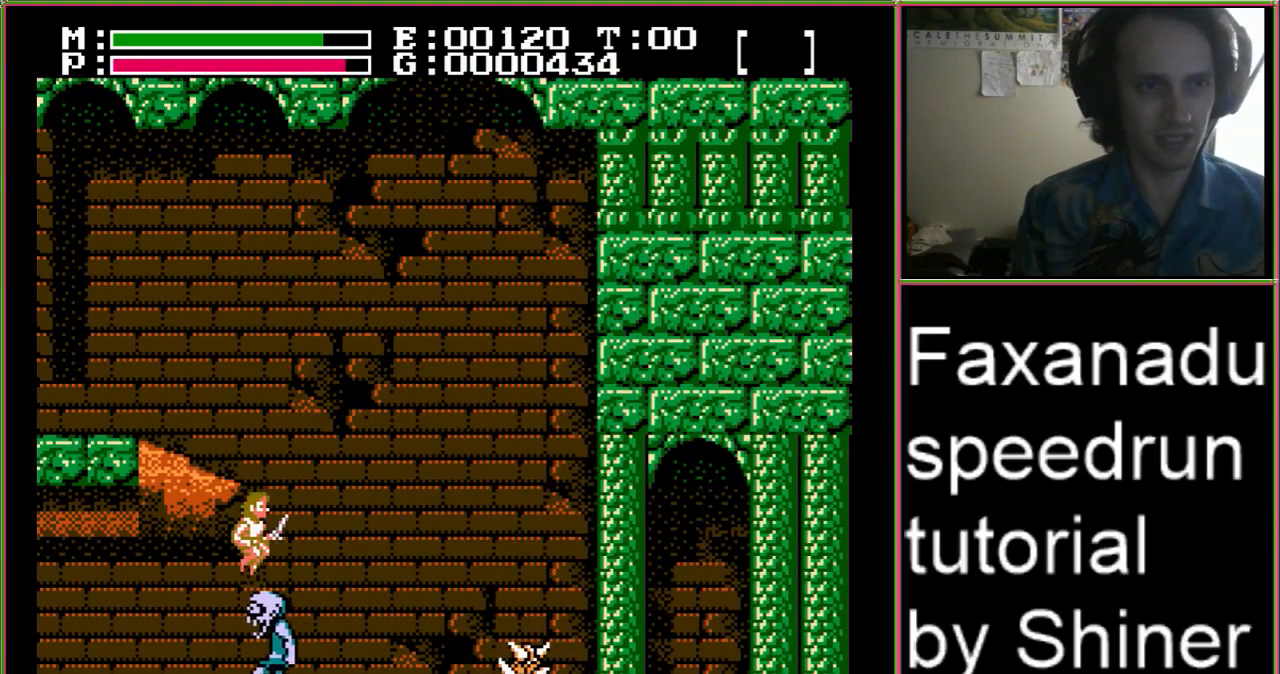
{"dt_ms": 500, "buttons": ["DPAD_RIGHT"], "events": []}
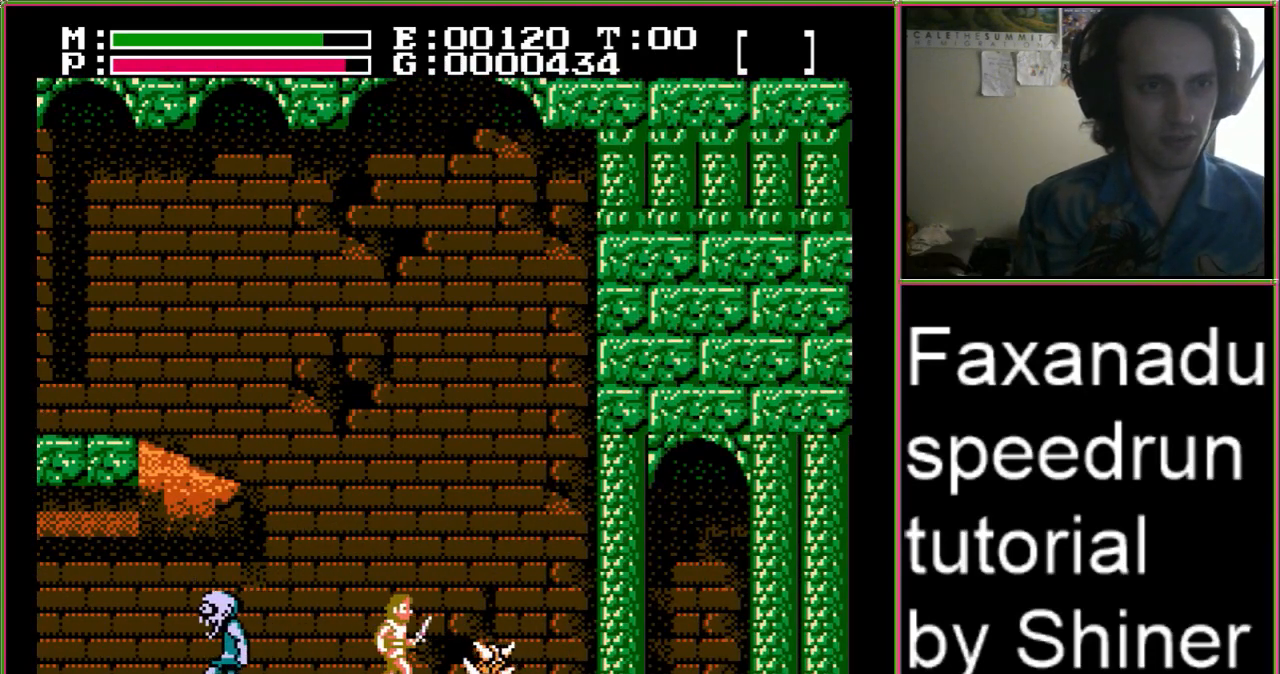
{"dt_ms": 500, "buttons": ["DPAD_RIGHT"], "events": [[33, "A", "down"], [200, "A", "up"]]}
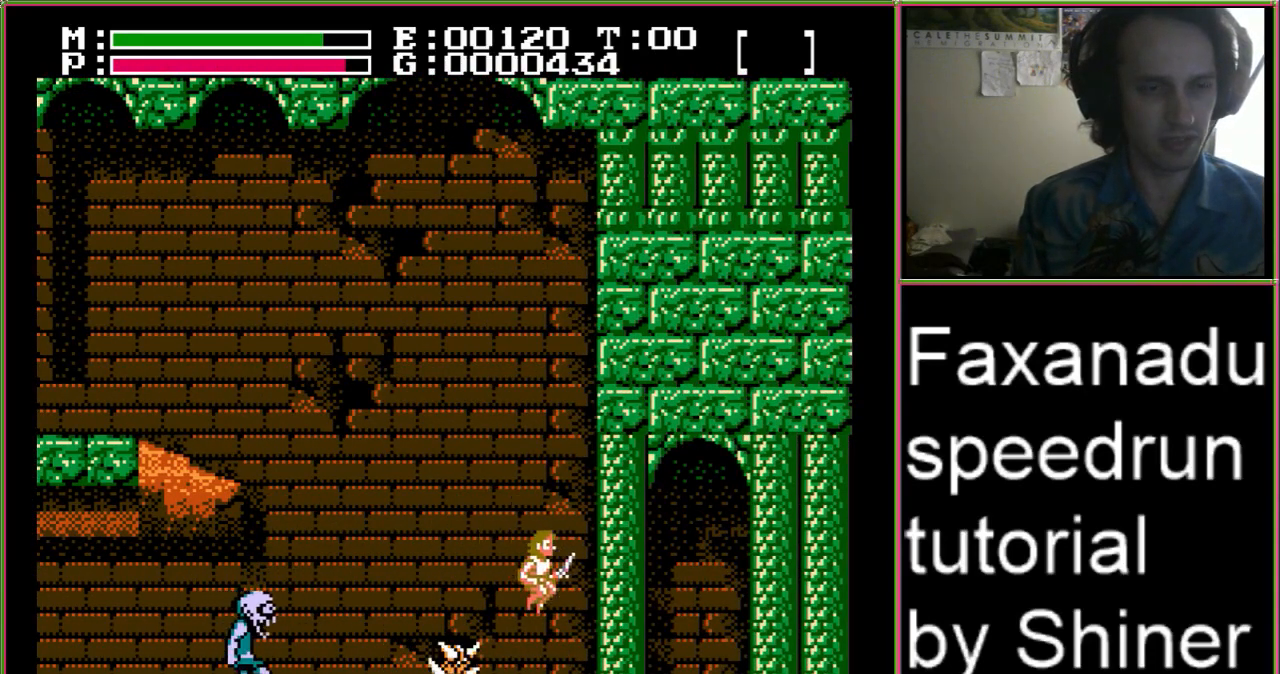
{"dt_ms": 500, "buttons": ["DPAD_RIGHT"], "events": []}
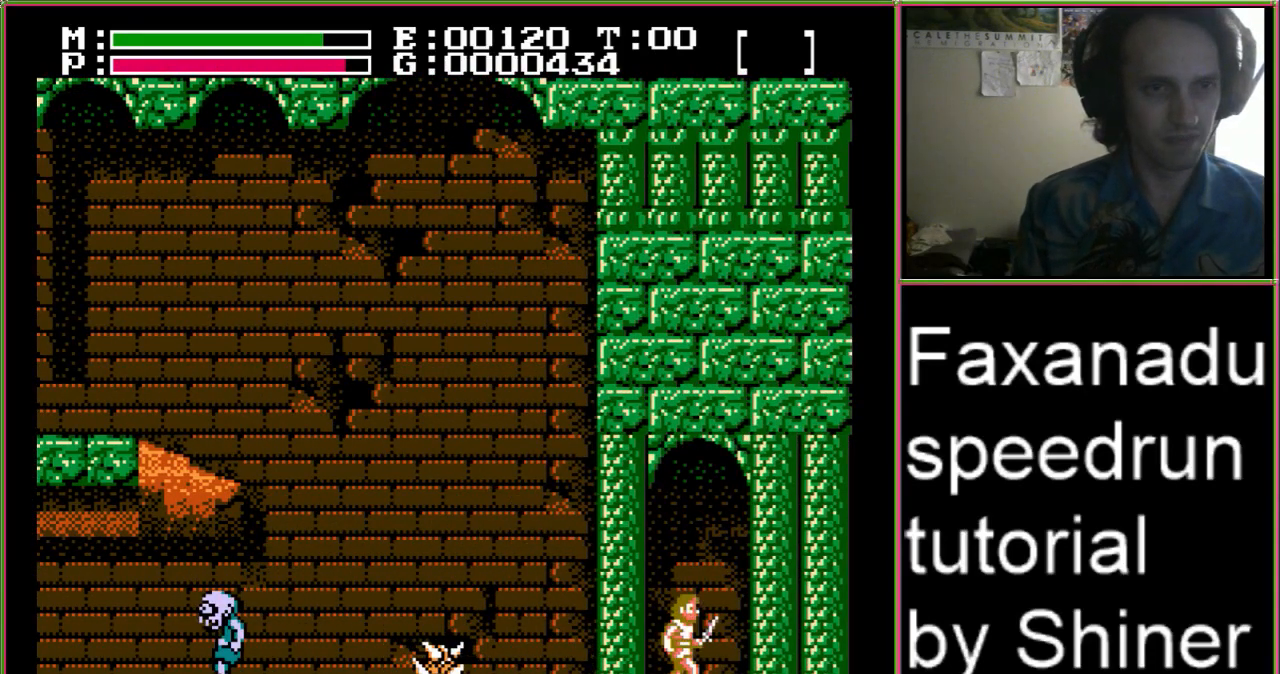
{"dt_ms": 500, "buttons": ["DPAD_RIGHT"], "events": []}
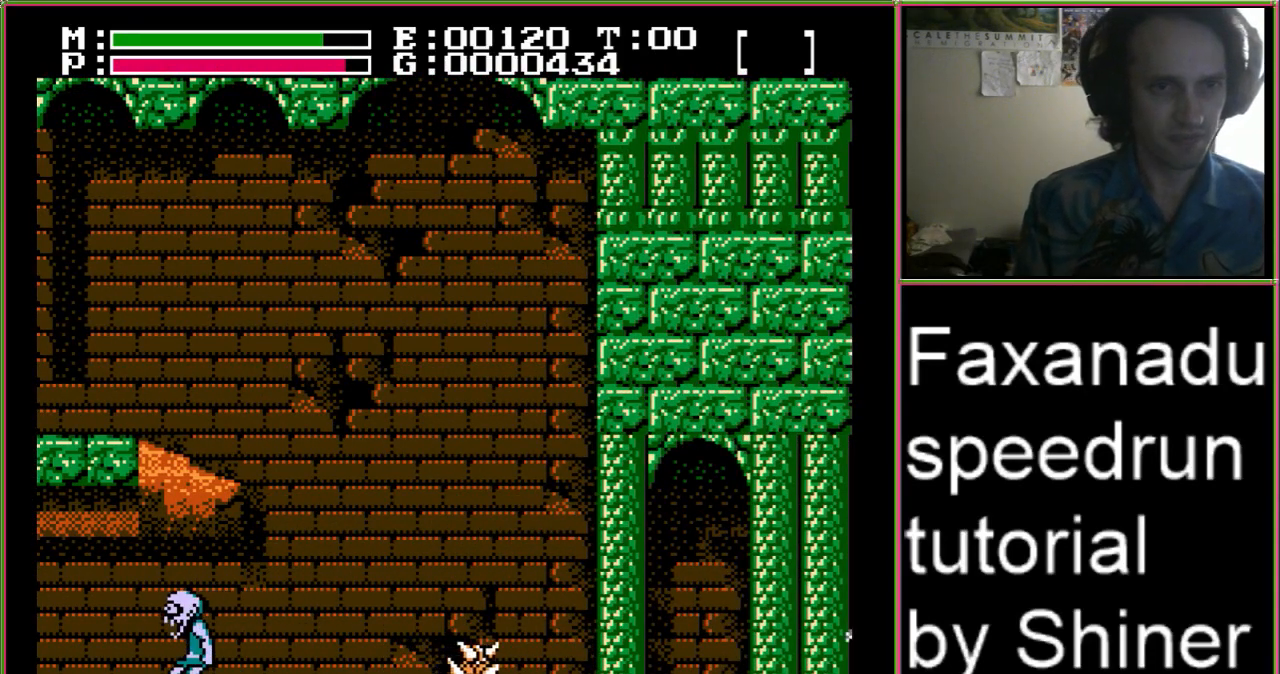
{"dt_ms": 500, "buttons": ["DPAD_RIGHT"]}
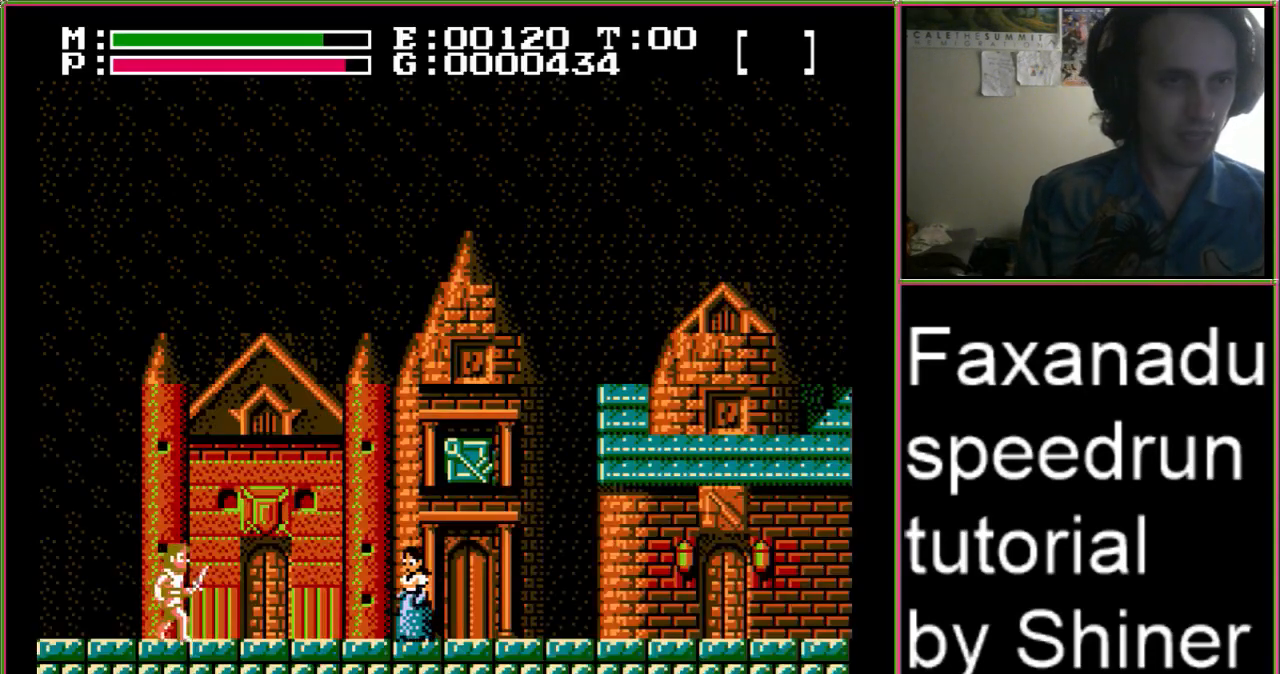
{"dt_ms": 500, "buttons": ["DPAD_RIGHT"], "events": []}
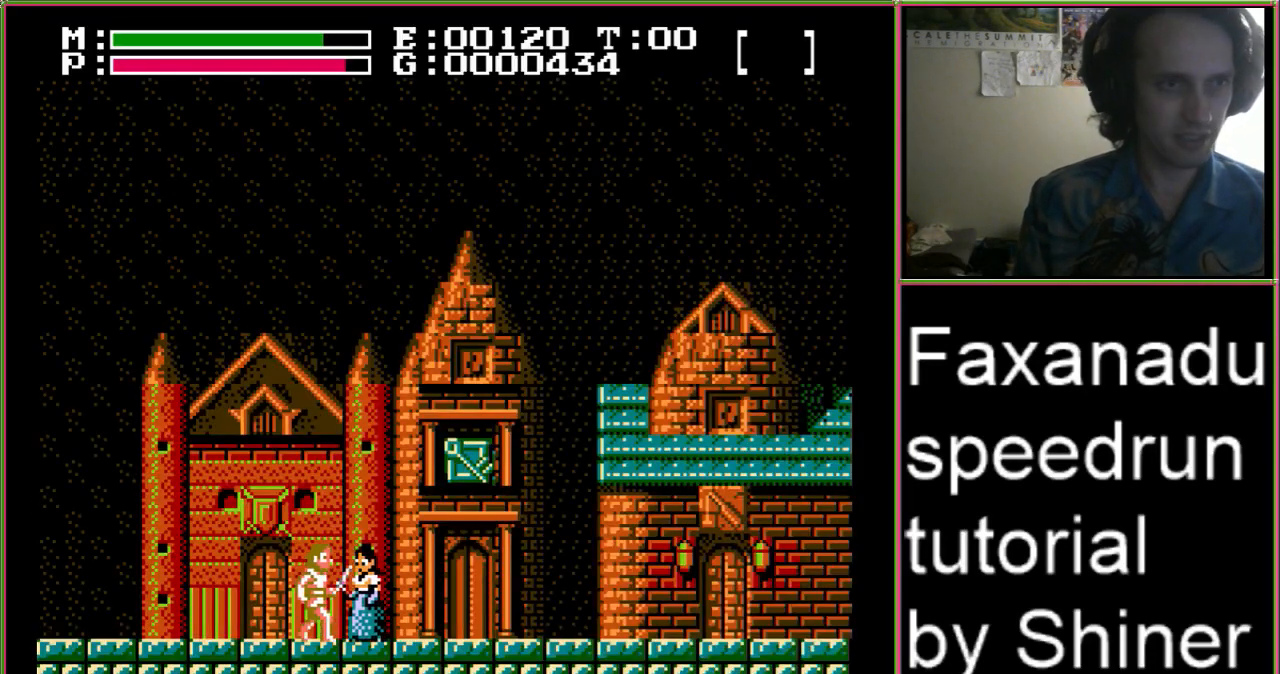
{"dt_ms": 500, "buttons": ["DPAD_RIGHT"], "events": []}
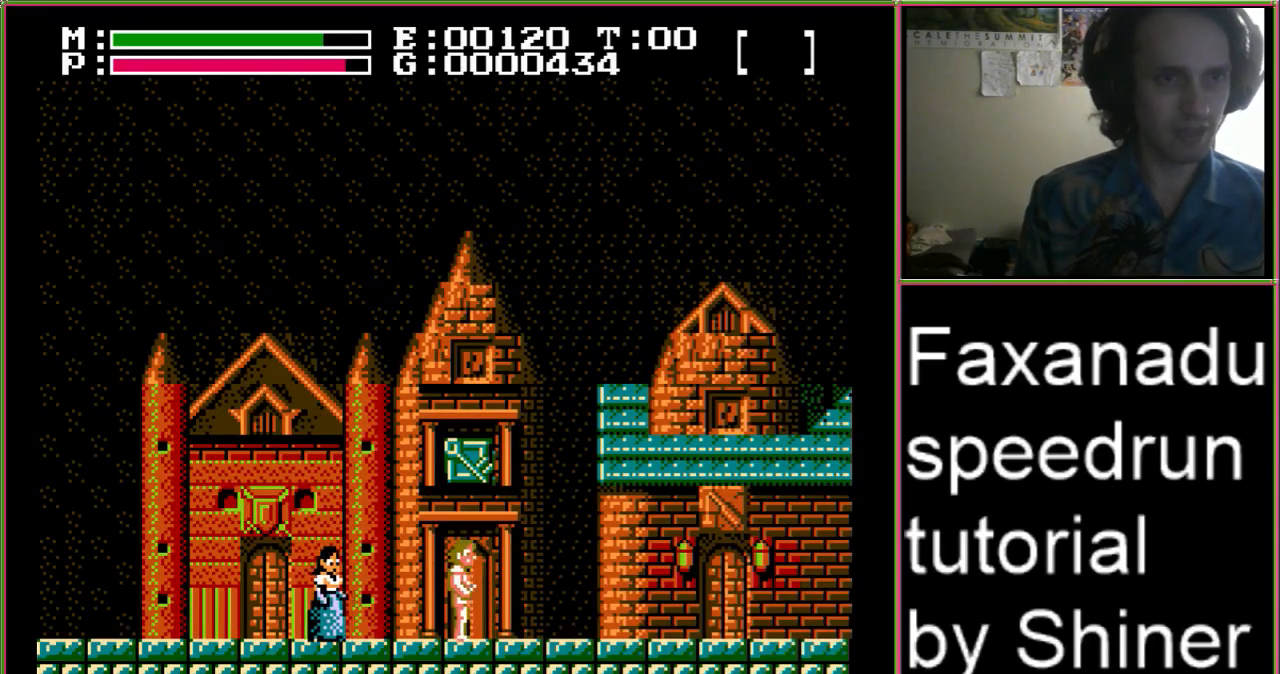
{"dt_ms": 500, "buttons": ["DPAD_RIGHT"], "events": []}
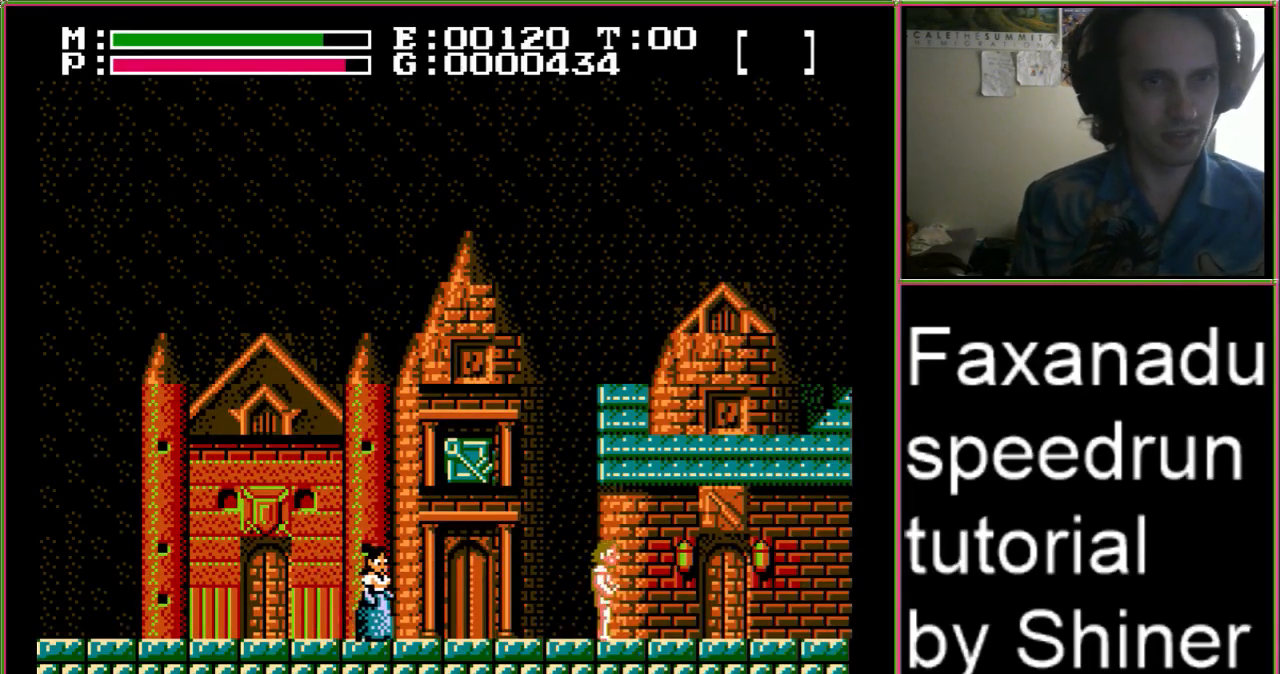
{"dt_ms": 500, "buttons": ["DPAD_RIGHT"], "events": []}
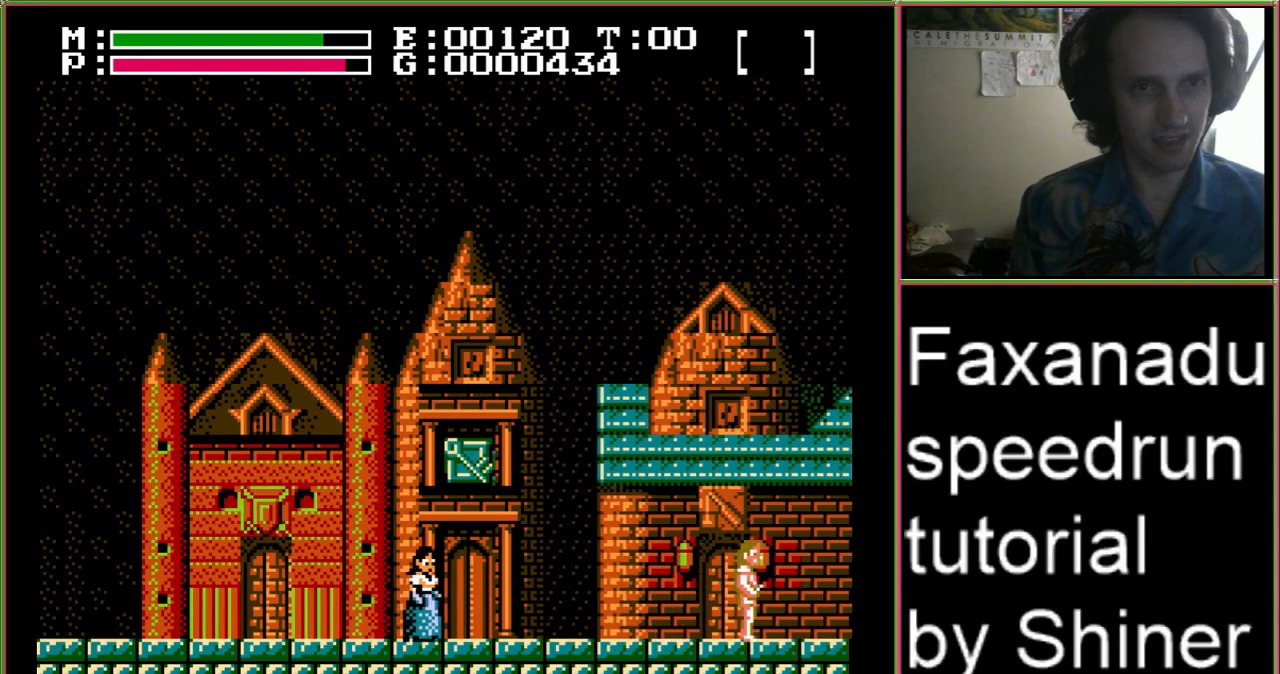
{"dt_ms": 500, "buttons": ["DPAD_RIGHT"], "events": []}
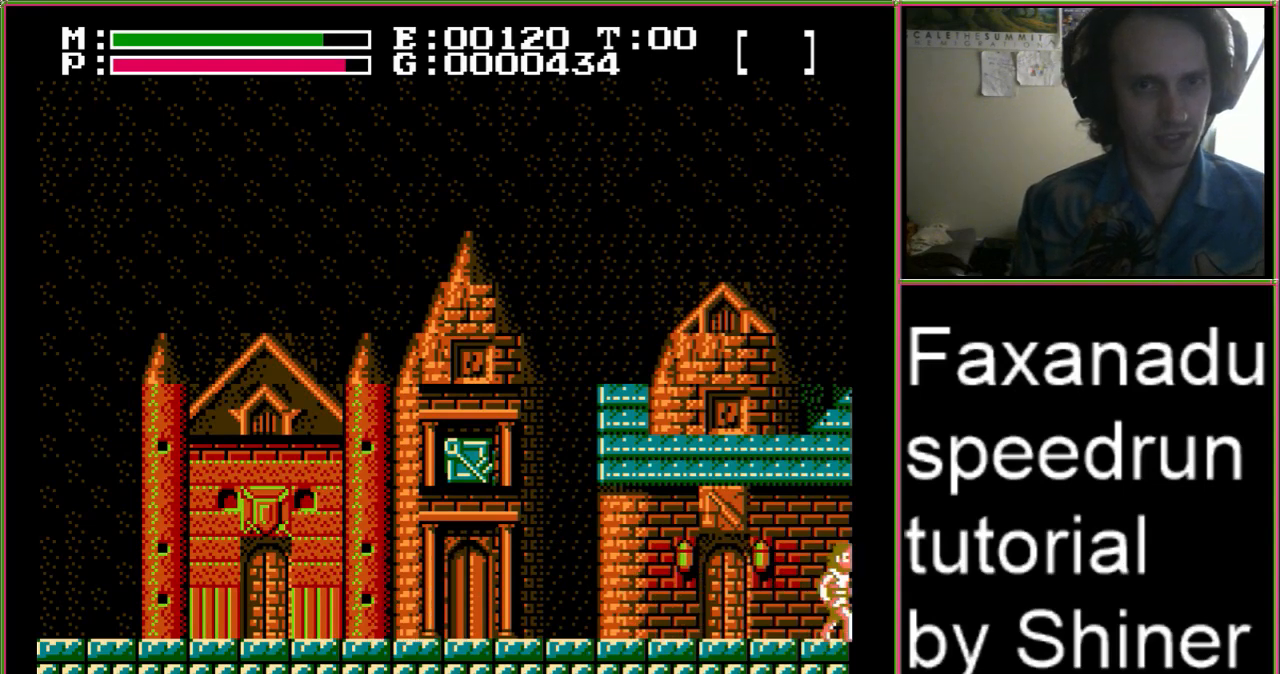
{"dt_ms": 500, "buttons": ["DPAD_RIGHT"], "events": []}
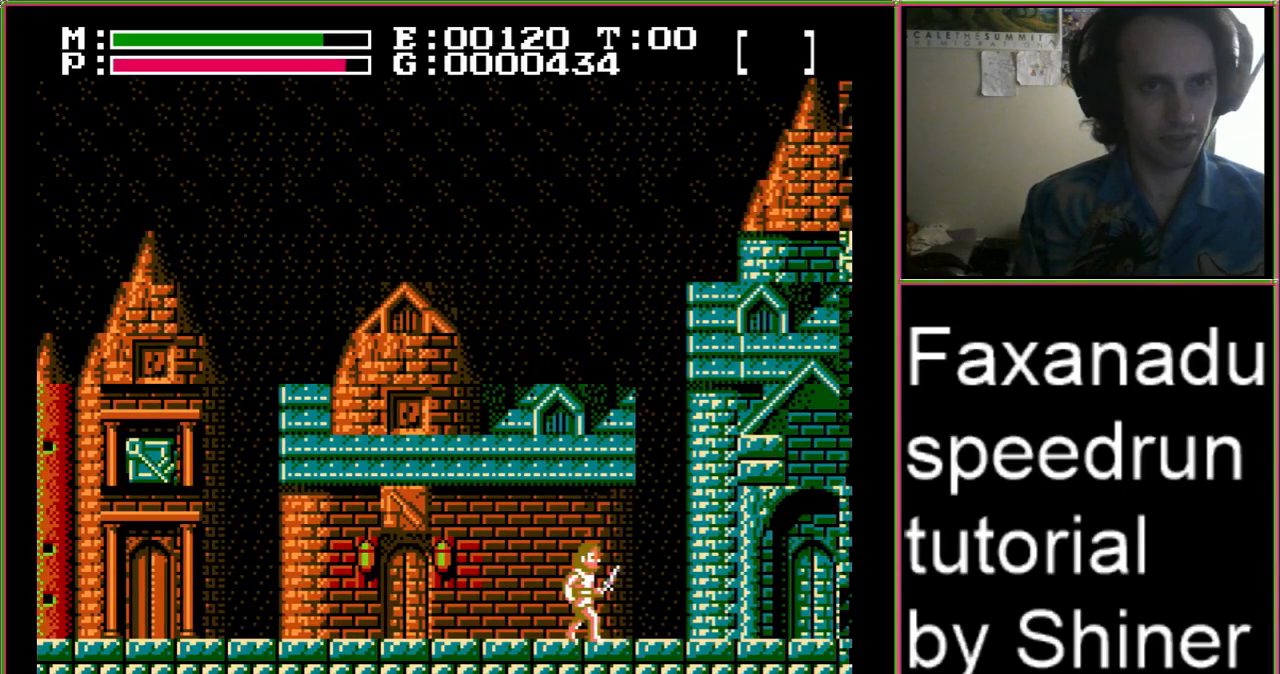
{"dt_ms": 1000, "buttons": ["DPAD_RIGHT"]}
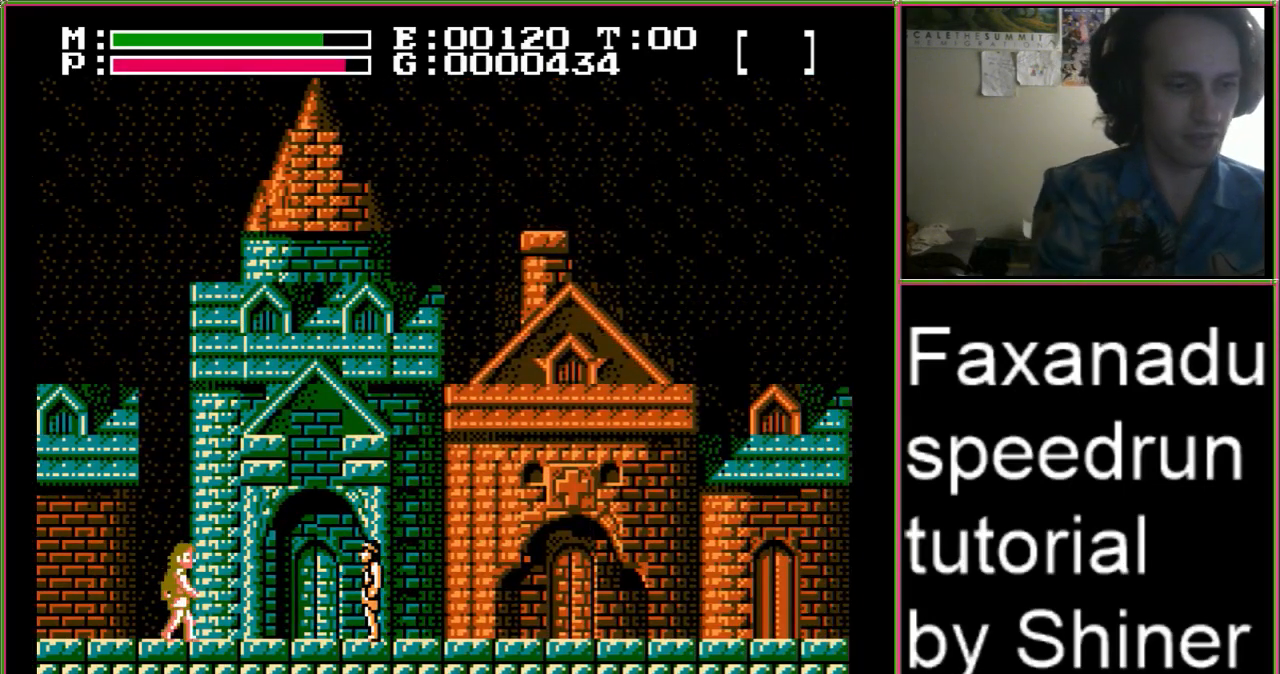
{"dt_ms": 500, "buttons": ["DPAD_RIGHT"], "events": []}
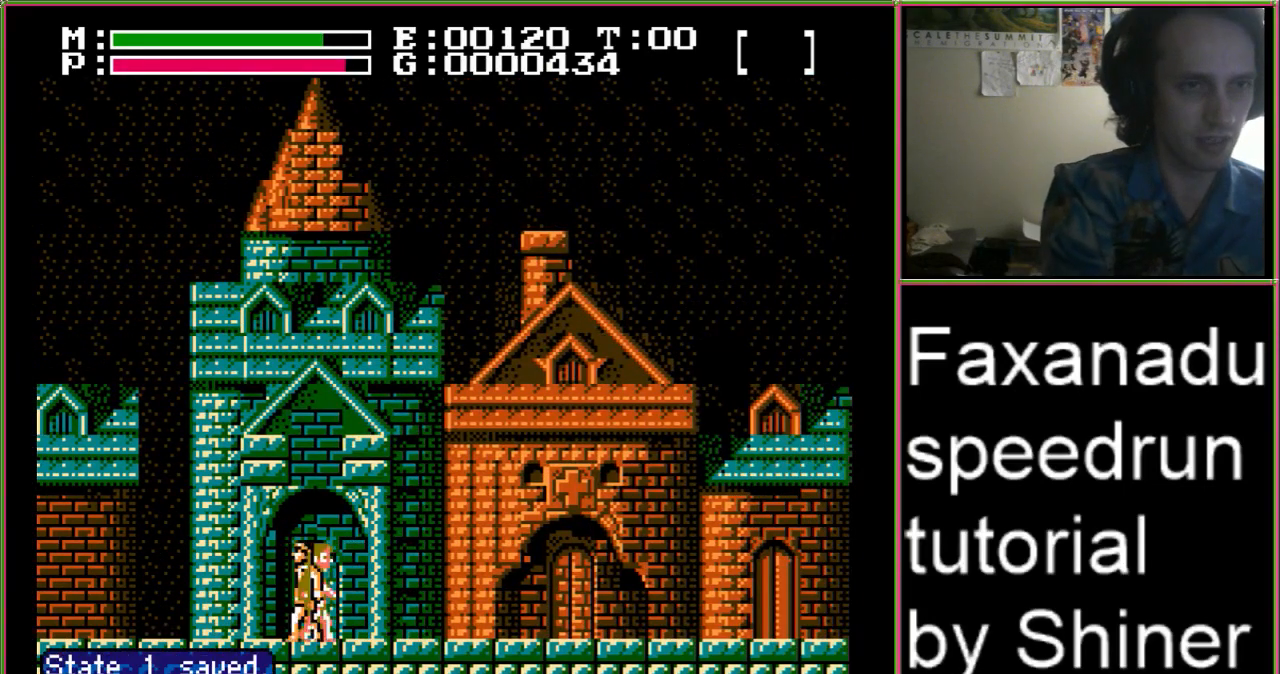
{"dt_ms": 500, "buttons": ["DPAD_RIGHT"], "events": []}
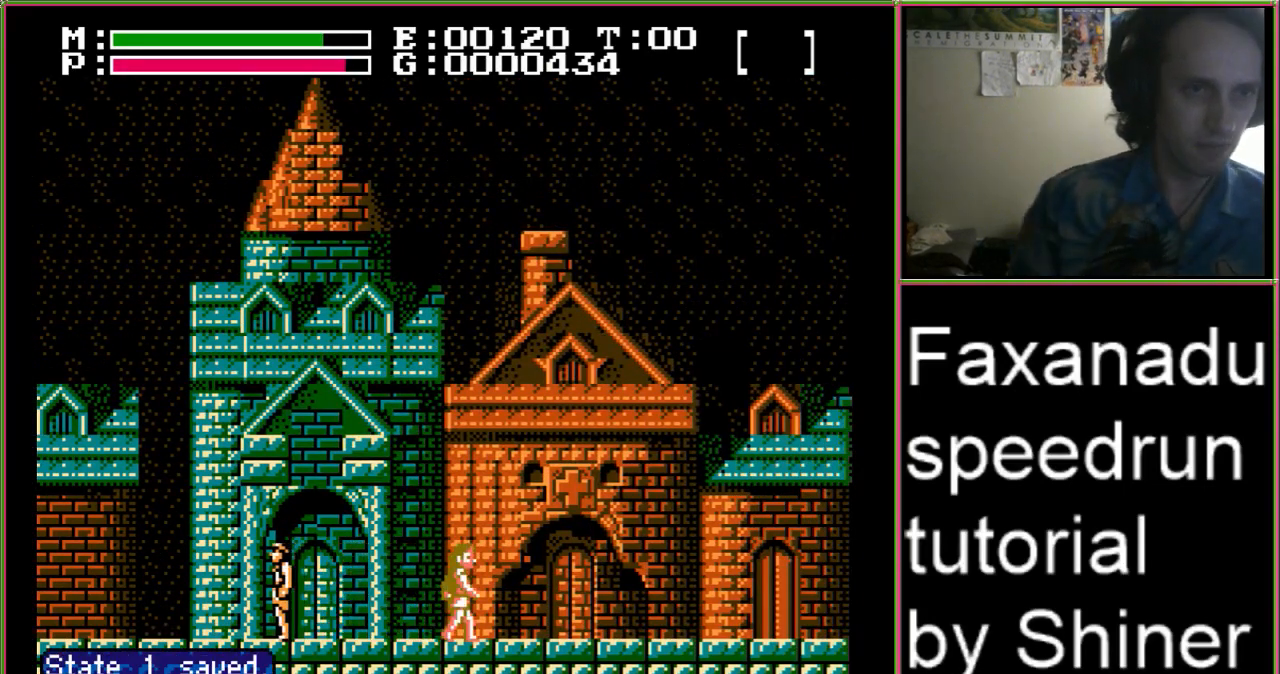
{"dt_ms": 500, "buttons": ["DPAD_RIGHT"], "events": []}
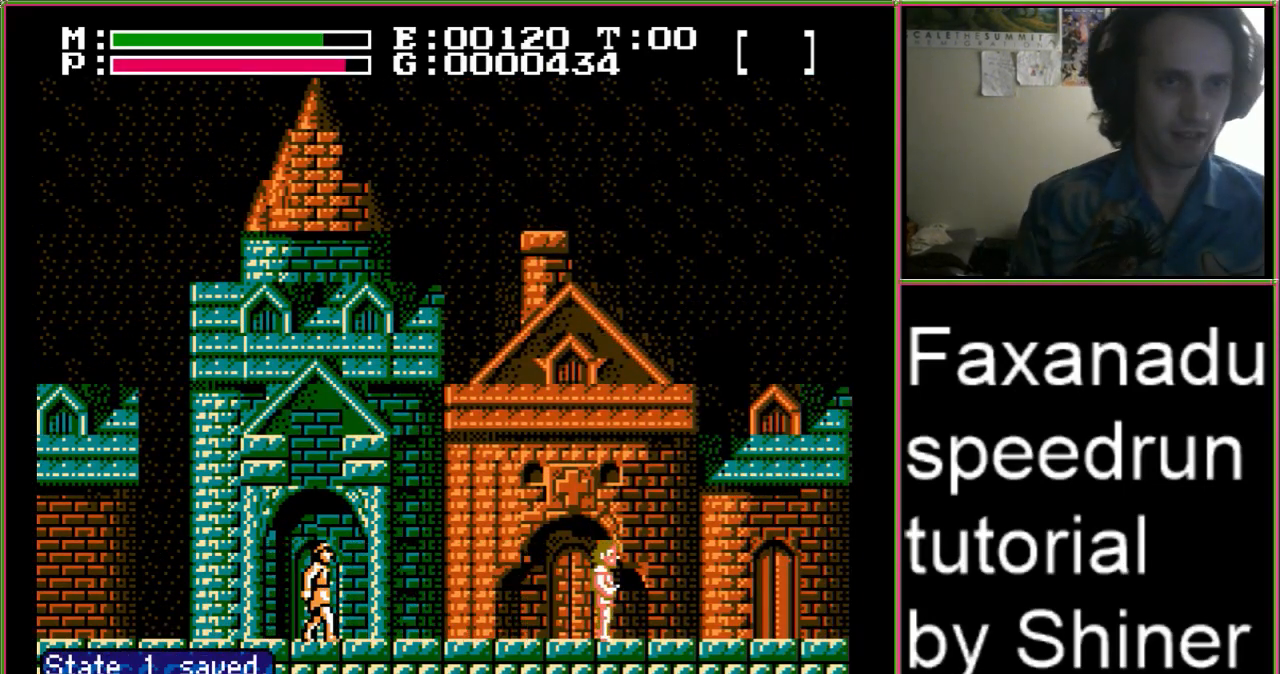
{"dt_ms": 500, "buttons": ["DPAD_RIGHT"], "events": []}